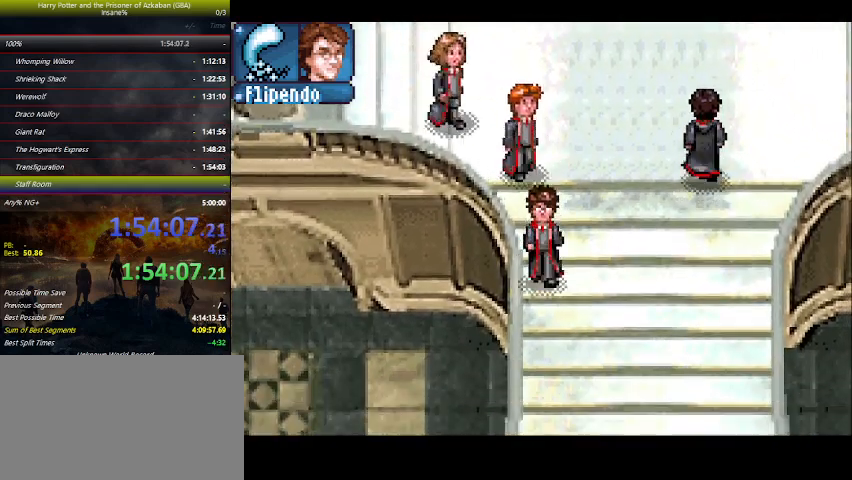
Gameplay with keyboard and mouse; each line is a JSON object with the keys held at the frame after it. "events" lists presses ("down") and releases ("up") of "a", "ctrl", "d", "down", "e", "escape", "f", "f1", "f4", "left", "q", "r", "return", "right", "s", "shift", "space", "tab", "up", "w" and "z" between this image and that frame as [ms after this image, input, new state], when the widget could be followed in between. No other keys are recorded. "mouse_move" is the direction in which the mouse moves at that frame (one of eight, or "still"), when it could be read. Mouse buttons are not recorded.
{"keys": ["down"], "mouse_move": "still", "events": []}
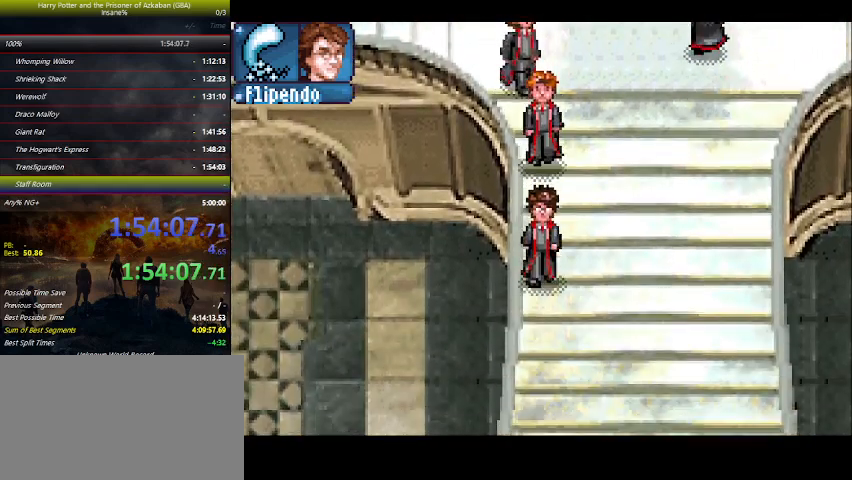
{"keys": ["down"], "mouse_move": "still", "events": []}
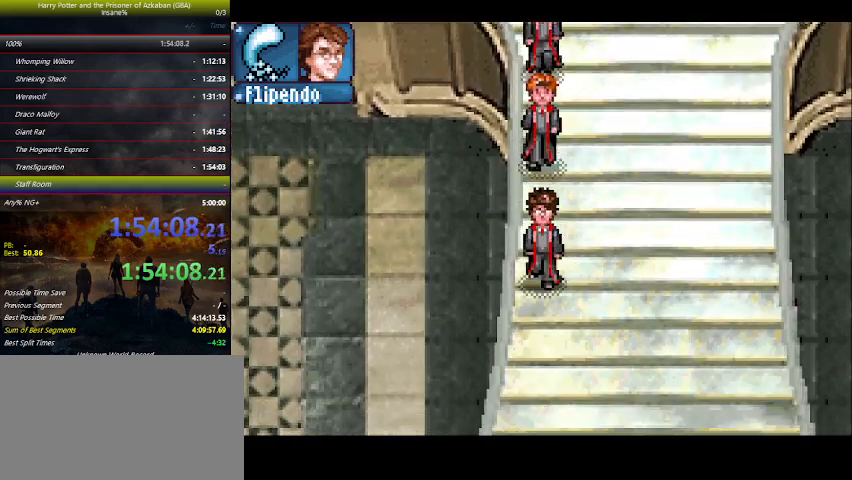
{"keys": ["down"], "mouse_move": "still", "events": []}
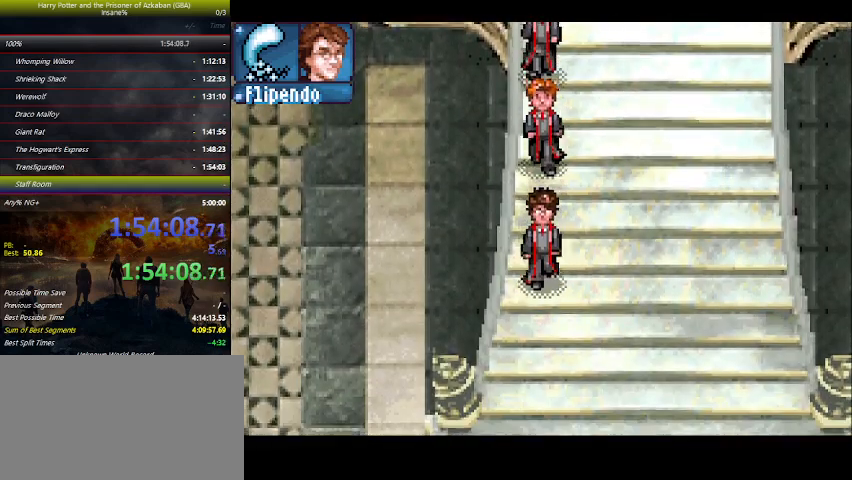
{"keys": ["down", "left"], "mouse_move": "still", "events": [[500, "left", "down"]]}
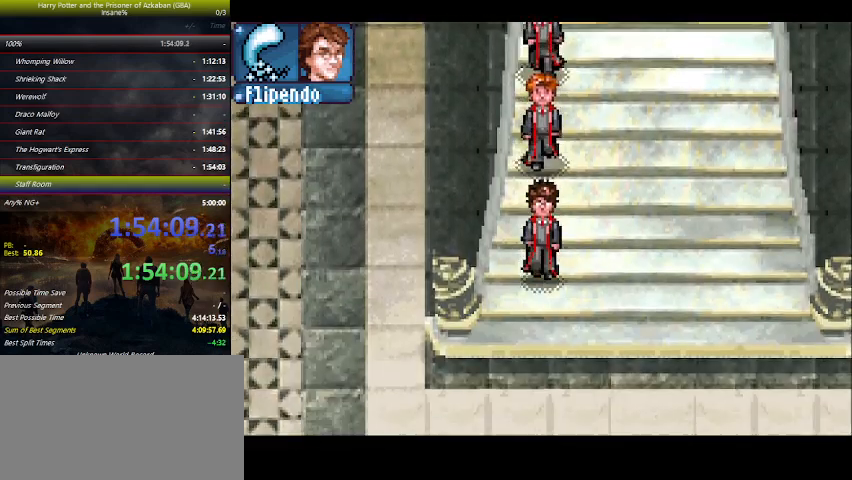
{"keys": ["down", "left"], "mouse_move": "still", "events": []}
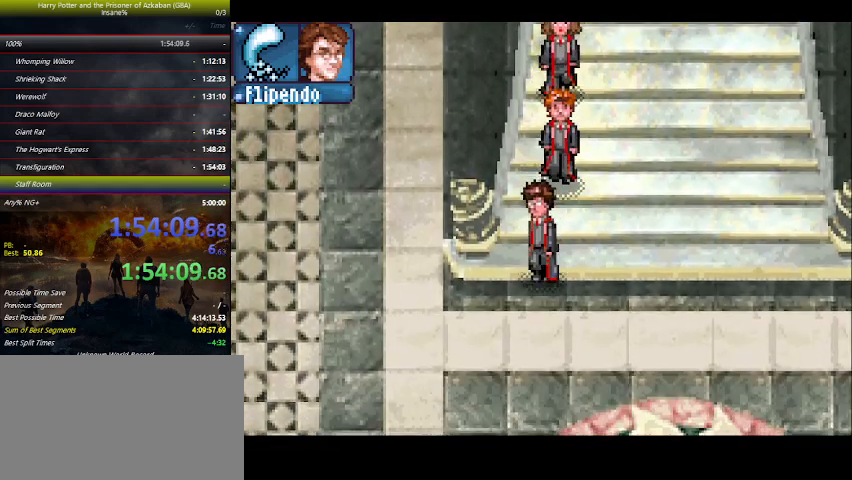
{"keys": ["left"], "mouse_move": "still", "events": [[33, "down", "up"]]}
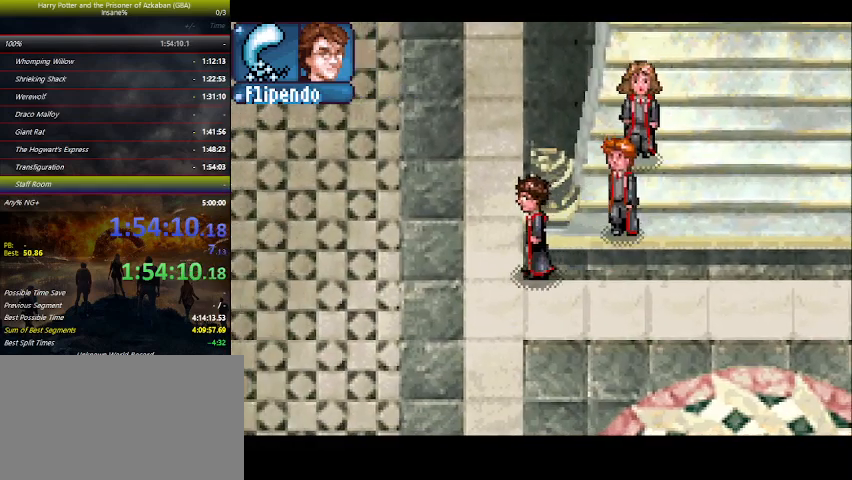
{"keys": ["left"], "mouse_move": "still", "events": []}
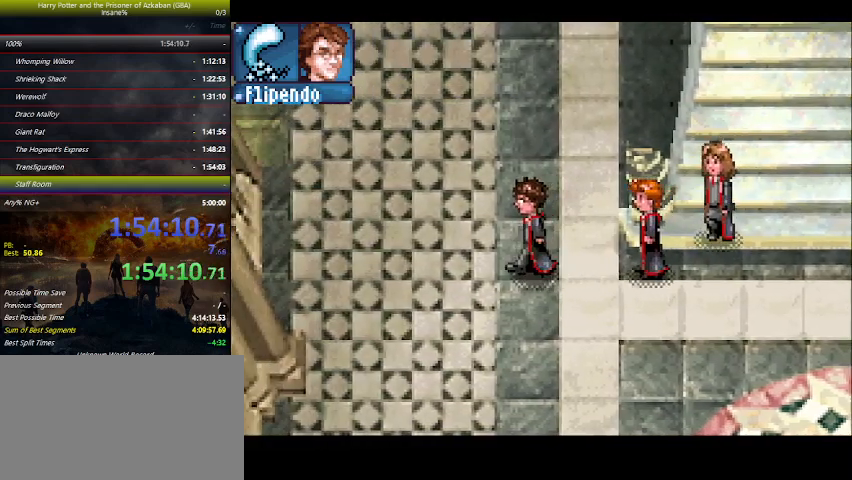
{"keys": ["left"], "mouse_move": "still", "events": []}
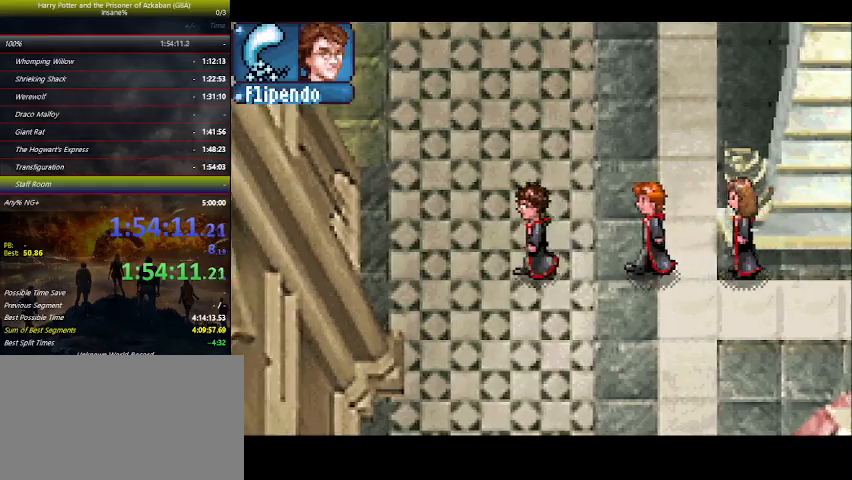
{"keys": ["left", "up"], "mouse_move": "still", "events": [[133, "up", "down"]]}
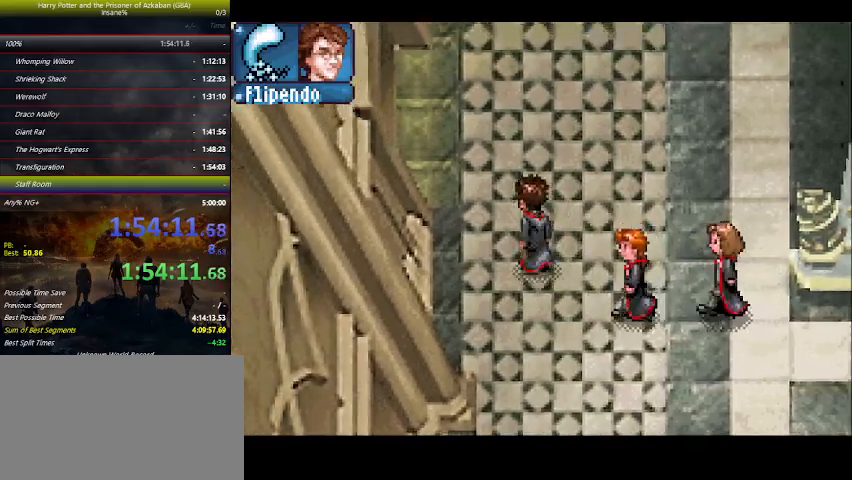
{"keys": ["left", "up"], "mouse_move": "still", "events": []}
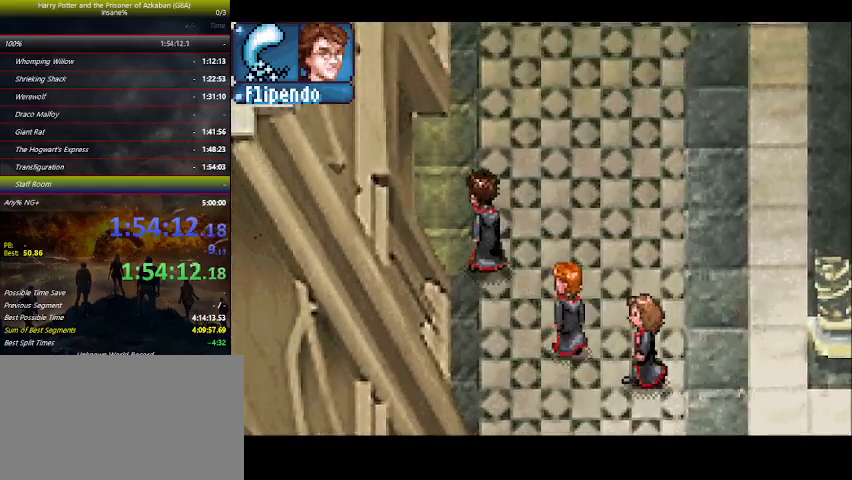
{"keys": ["left"], "mouse_move": "still", "events": [[100, "up", "up"]]}
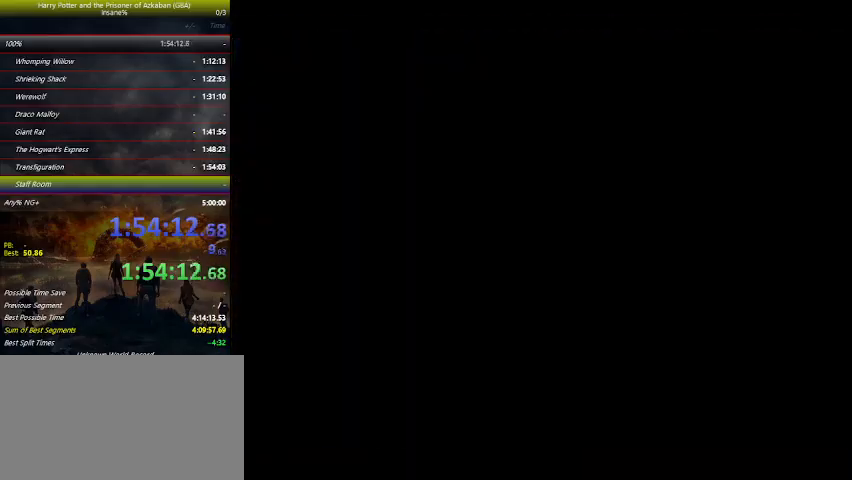
{"keys": ["left"], "mouse_move": "still", "events": []}
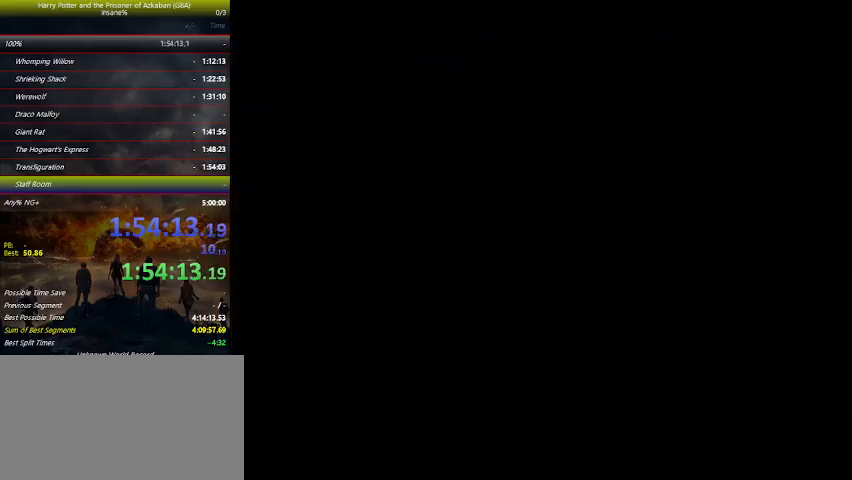
{"keys": ["left"], "mouse_move": "still", "events": []}
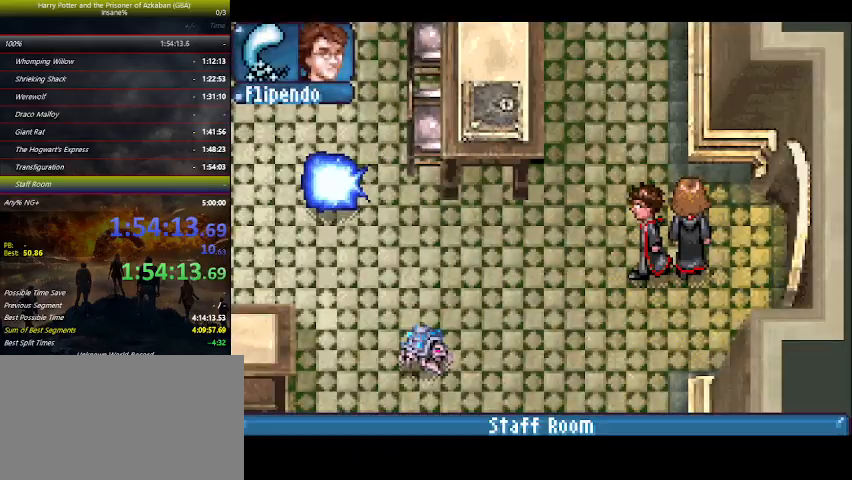
{"keys": ["left"], "mouse_move": "still", "events": []}
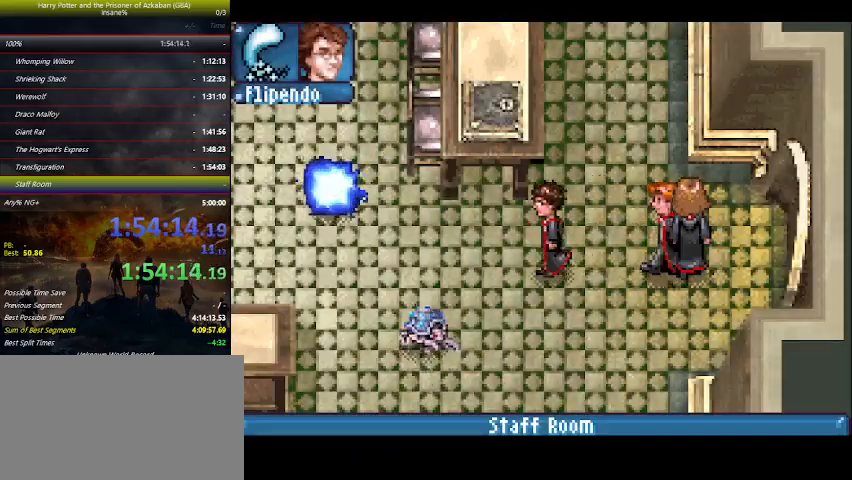
{"keys": ["left", "up"], "mouse_move": "still", "events": [[266, "up", "down"]]}
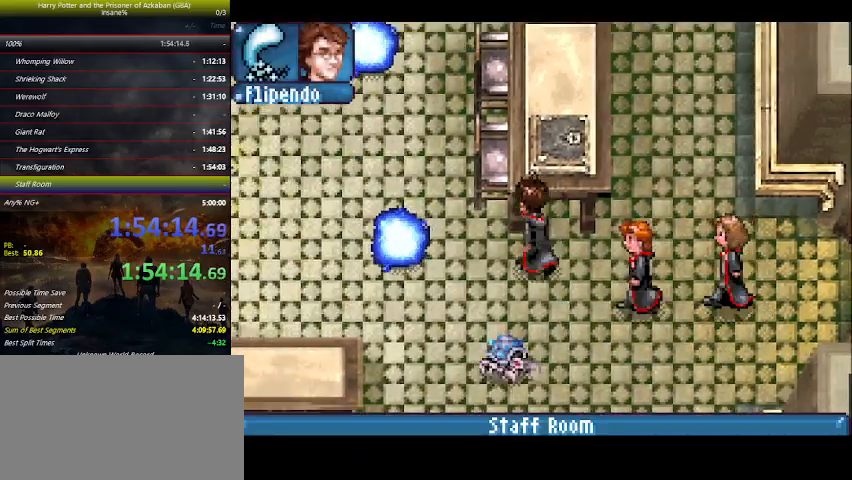
{"keys": ["left"], "mouse_move": "still", "events": [[333, "up", "up"]]}
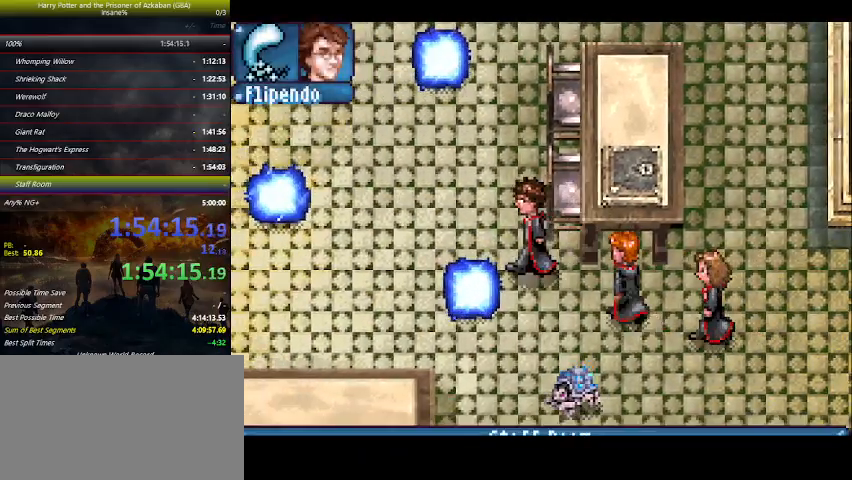
{"keys": ["left"], "mouse_move": "still", "events": []}
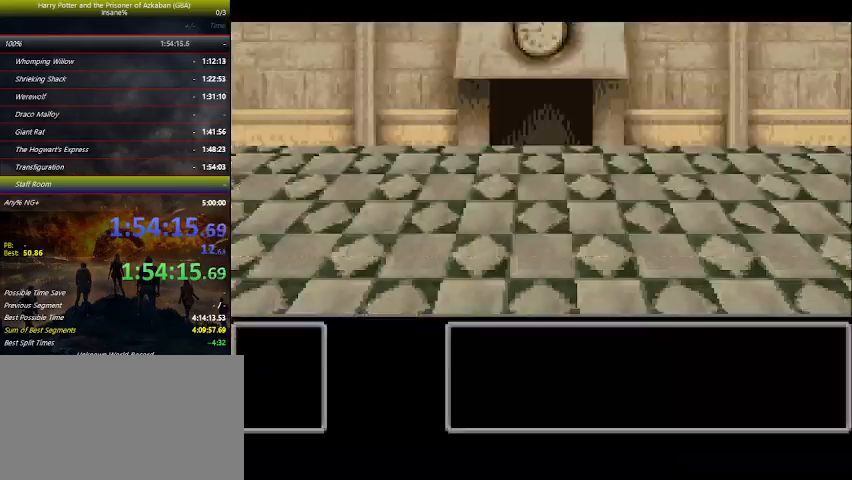
{"keys": ["left"], "mouse_move": "still", "events": []}
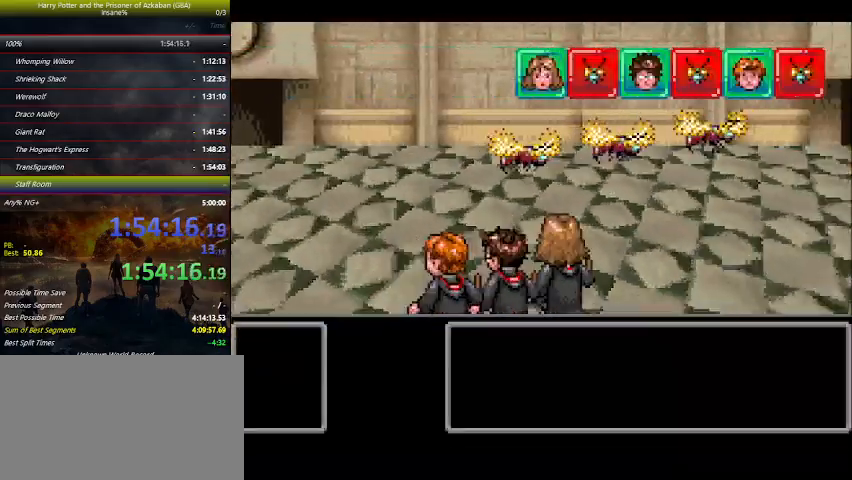
{"keys": [], "mouse_move": "still", "events": [[366, "left", "up"]]}
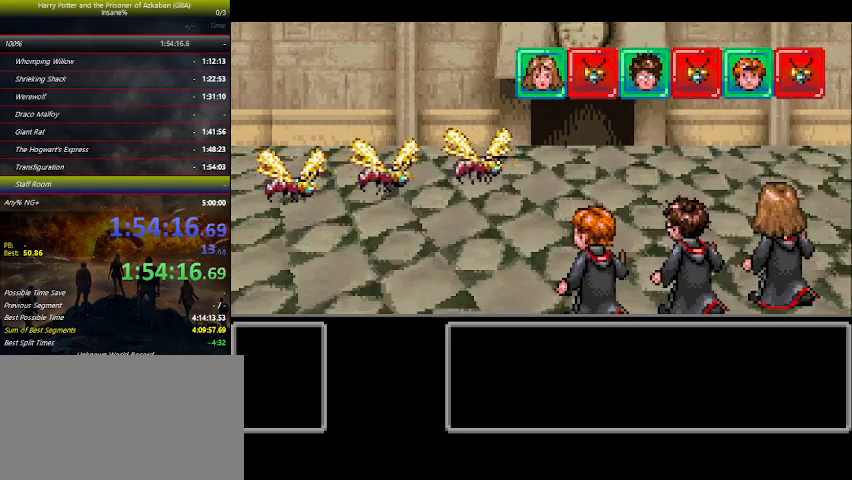
{"keys": [], "mouse_move": "still", "events": []}
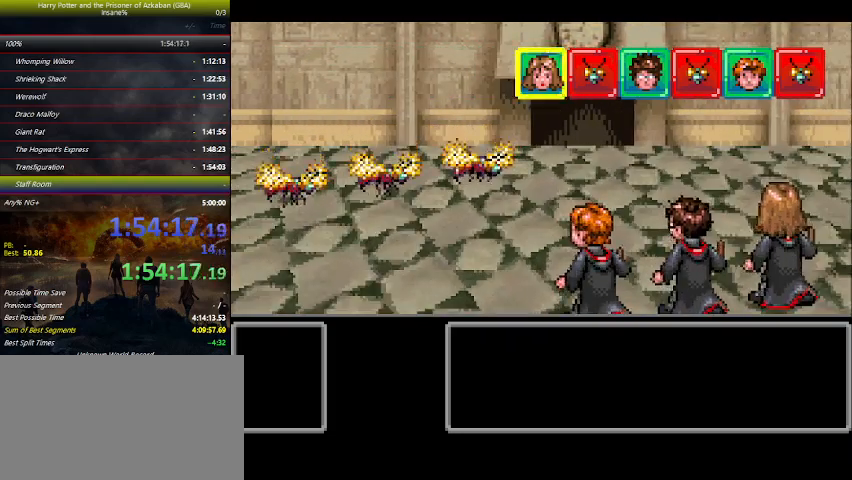
{"keys": [], "mouse_move": "still", "events": []}
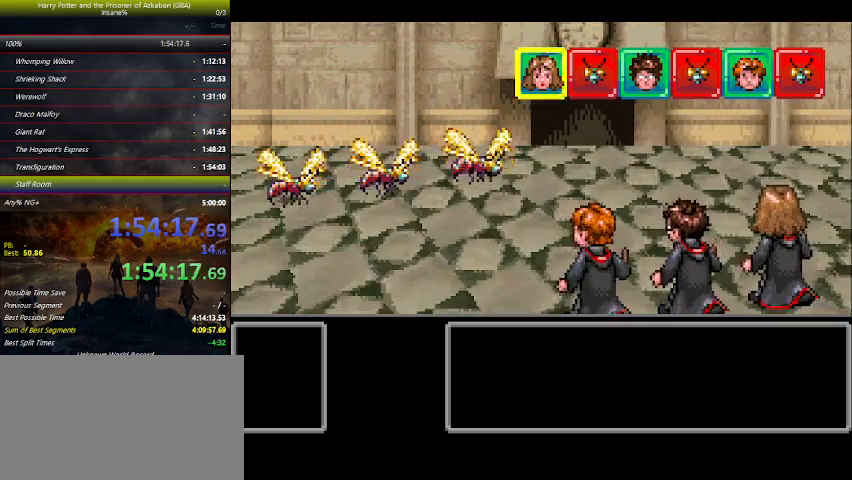
{"keys": [], "mouse_move": "still", "events": [[300, "right", "down"], [366, "right", "up"], [433, "right", "down"], [466, "right", "up"]]}
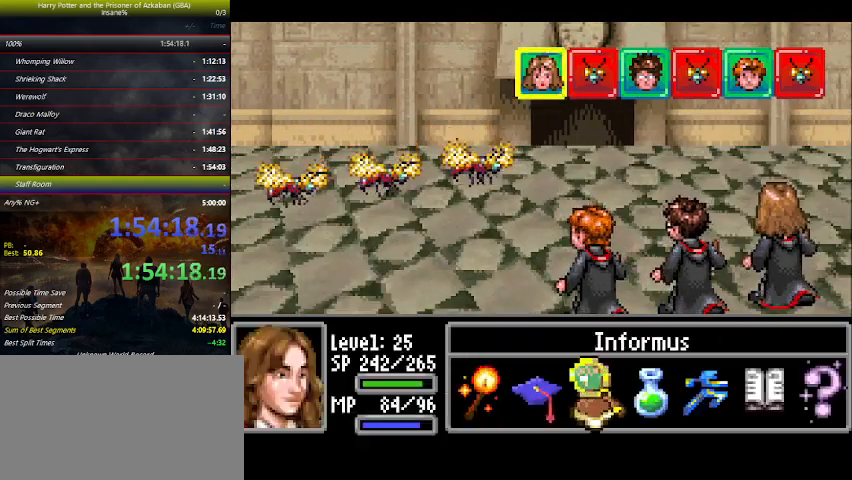
{"keys": ["space"], "mouse_move": "still", "events": [[33, "space", "down"], [66, "space", "up"], [100, "space", "down"], [266, "space", "up"], [300, "space", "down"], [366, "space", "up"], [400, "space", "down"], [433, "space", "up"], [500, "space", "down"]]}
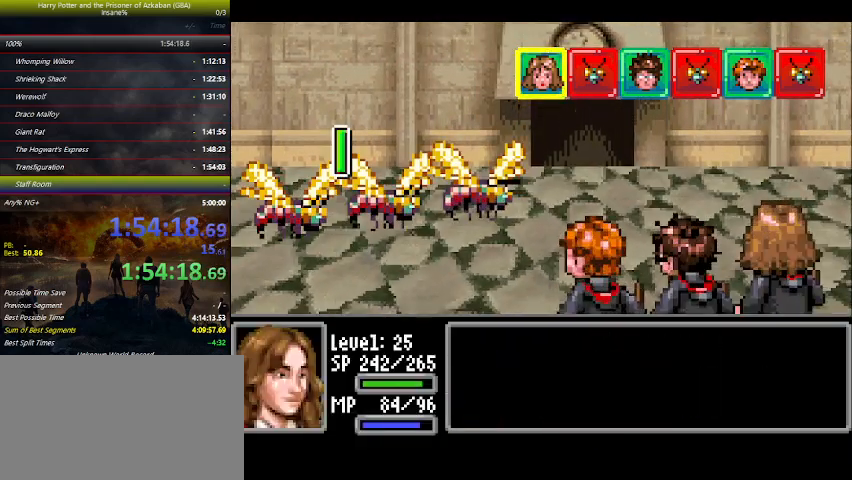
{"keys": [], "mouse_move": "still", "events": [[66, "space", "up"], [133, "space", "down"], [166, "space", "up"], [233, "space", "down"], [266, "space", "up"], [333, "space", "down"], [366, "space", "up"]]}
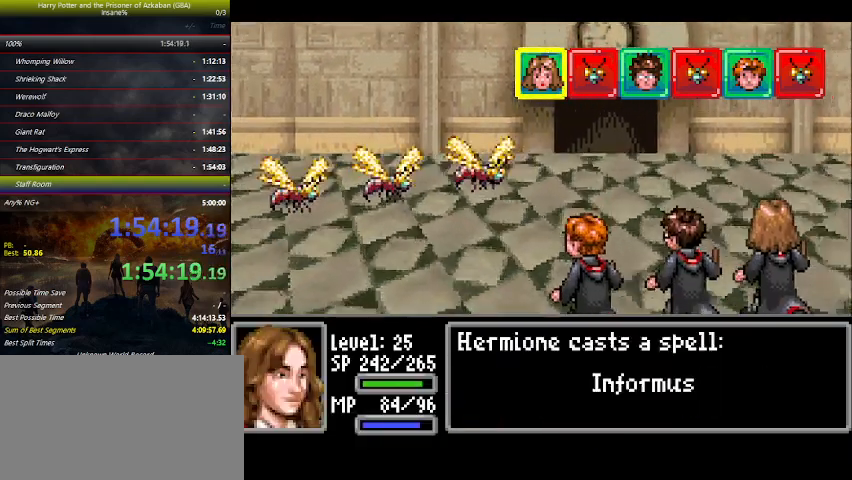
{"keys": [], "mouse_move": "still", "events": []}
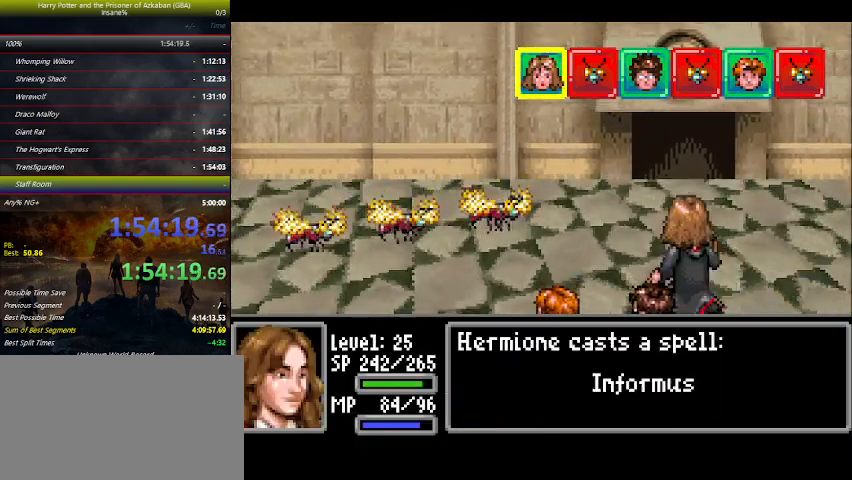
{"keys": [], "mouse_move": "still", "events": []}
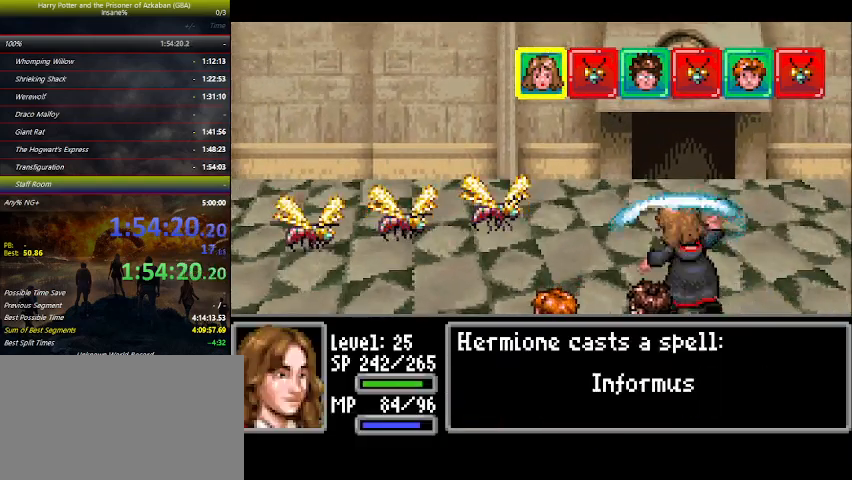
{"keys": [], "mouse_move": "down-left", "events": []}
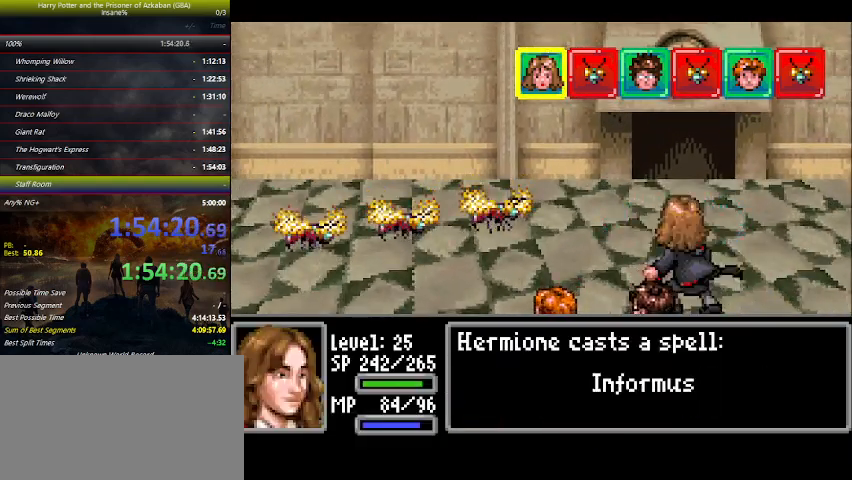
{"keys": [], "mouse_move": "still", "events": []}
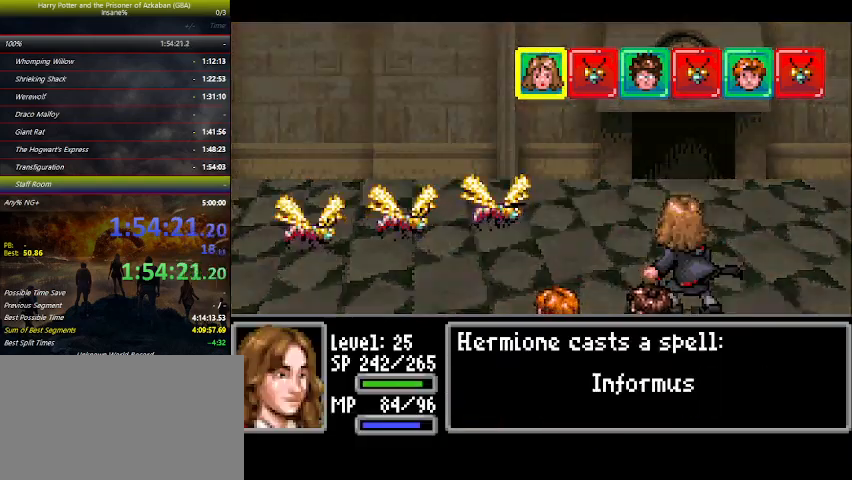
{"keys": [], "mouse_move": "still", "events": []}
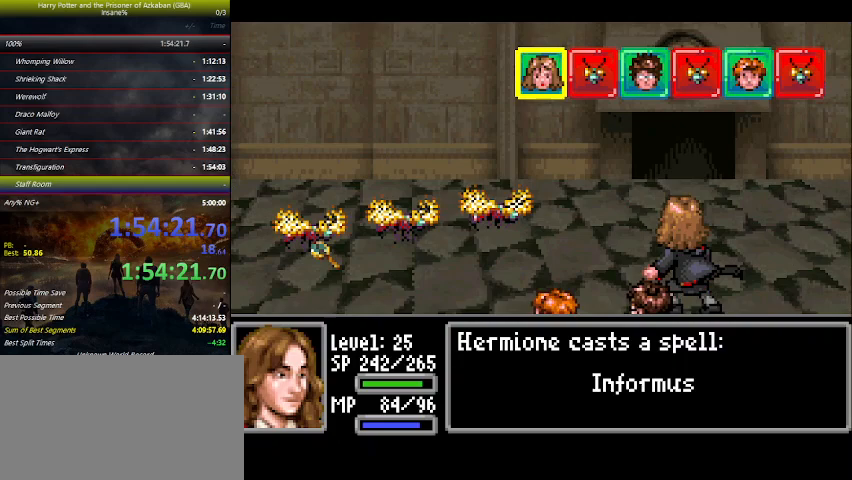
{"keys": [], "mouse_move": "still", "events": []}